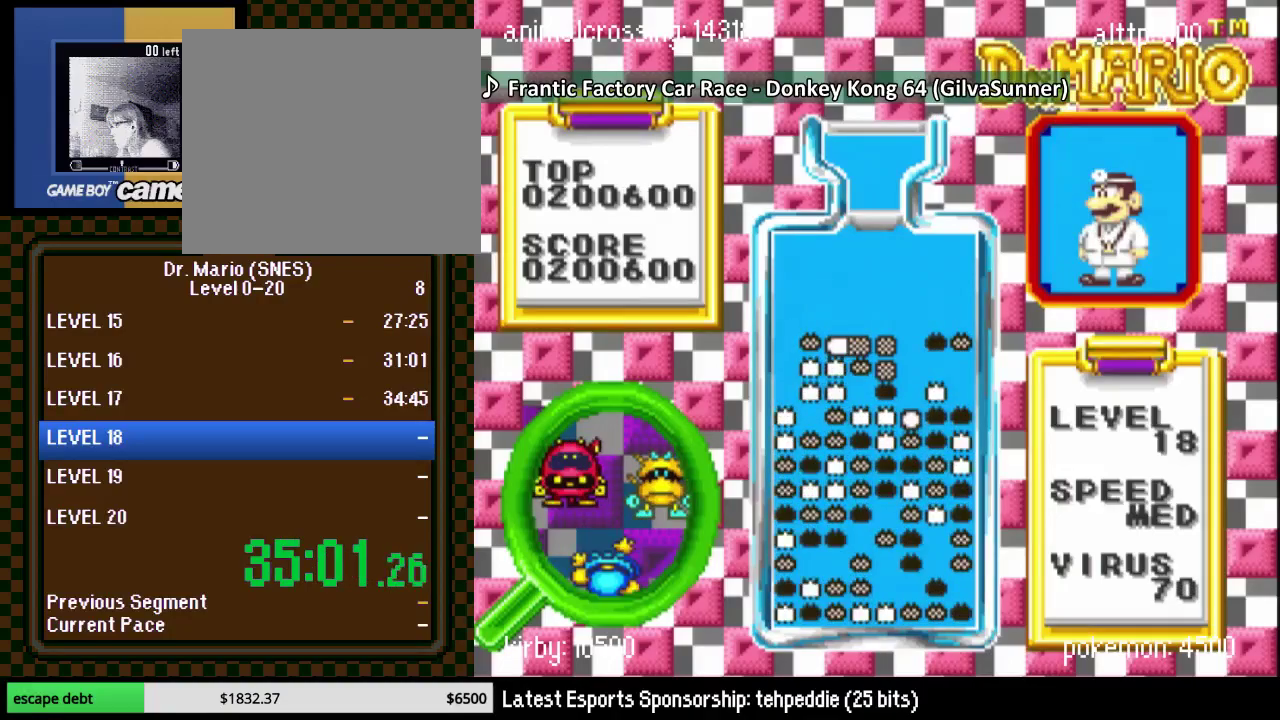
Gameplay with a controller (Nintendo layout); each line is a JSON object with the inputs held at the frame after it (dt_ms = milliseconds from this image to that frame). "events" lists button and stick changes between this image and that frame as [ms after this image, input, new state], when the widget could be followed in between. Not read: L3 R3 left_stick.
{"dt_ms": 500, "buttons": [], "events": [[50, "DPAD_UP", "down"], [117, "DPAD_UP", "up"], [183, "DPAD_LEFT", "up"], [333, "DPAD_LEFT", "down"], [467, "DPAD_LEFT", "up"]]}
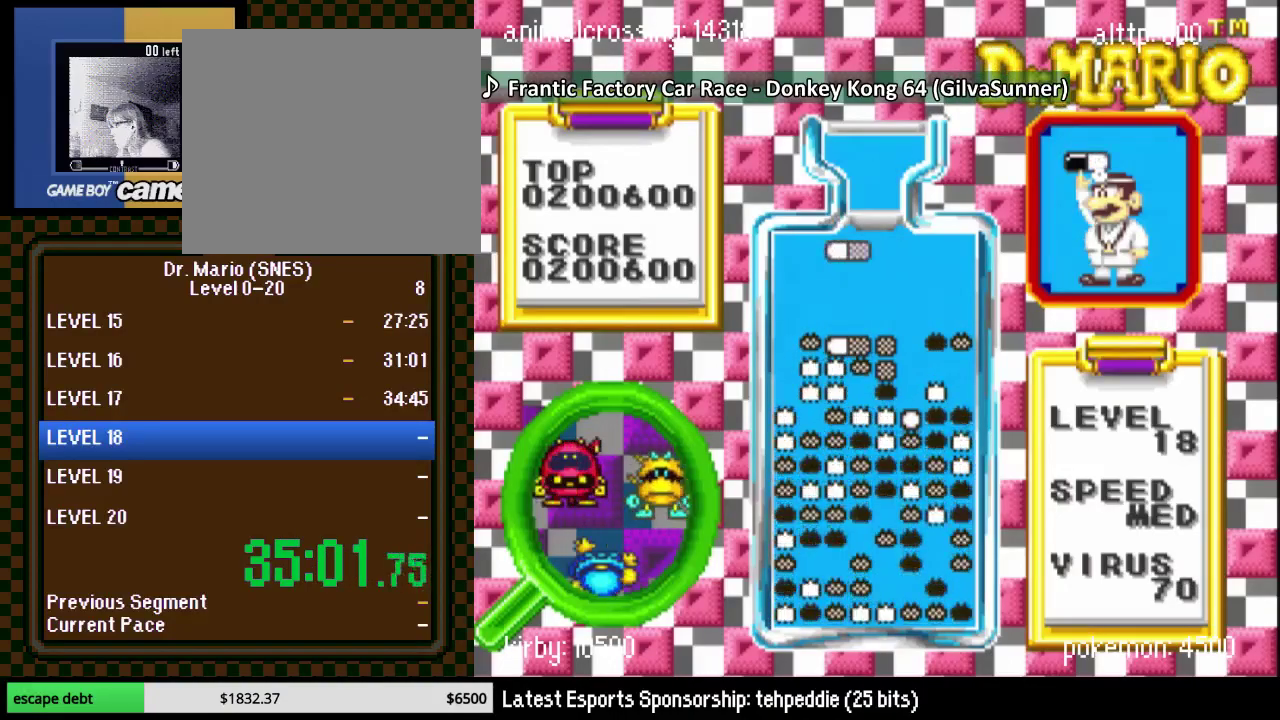
{"dt_ms": 500, "buttons": [], "events": [[17, "B", "down"], [100, "B", "up"], [183, "DPAD_DOWN", "down"], [400, "DPAD_DOWN", "up"]]}
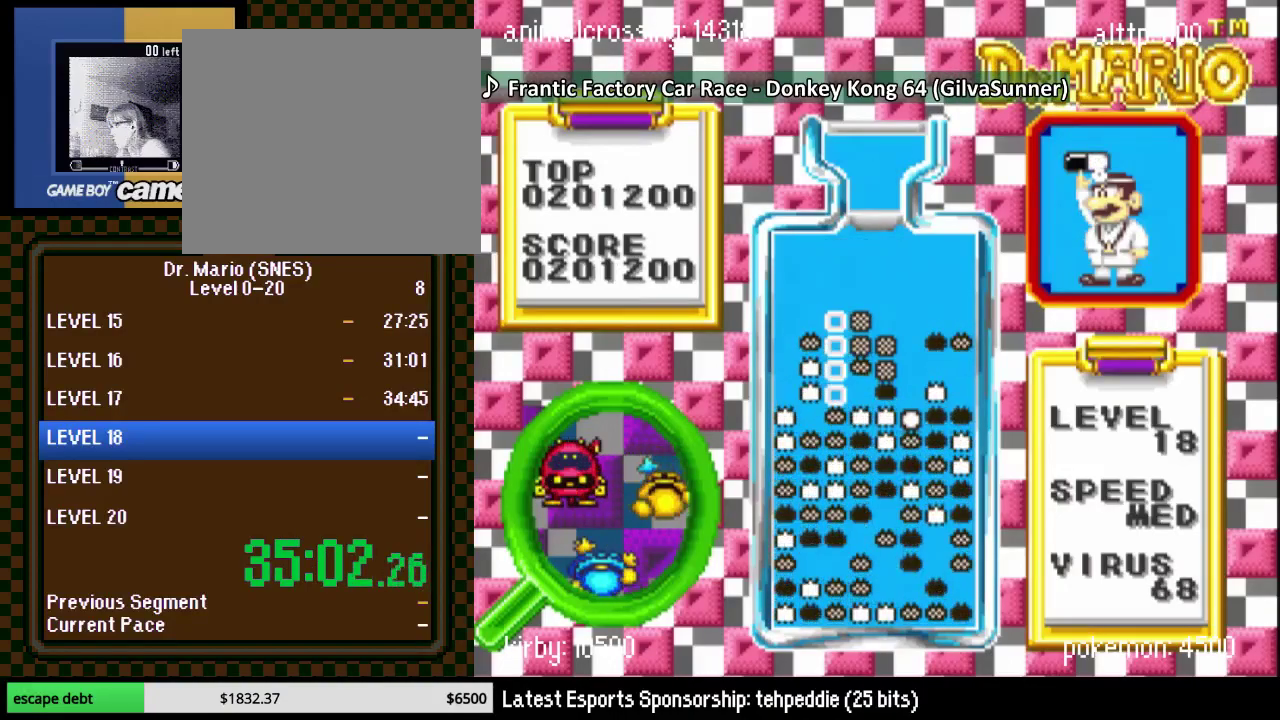
{"dt_ms": 500, "buttons": ["DPAD_RIGHT"], "events": [[150, "DPAD_RIGHT", "down"]]}
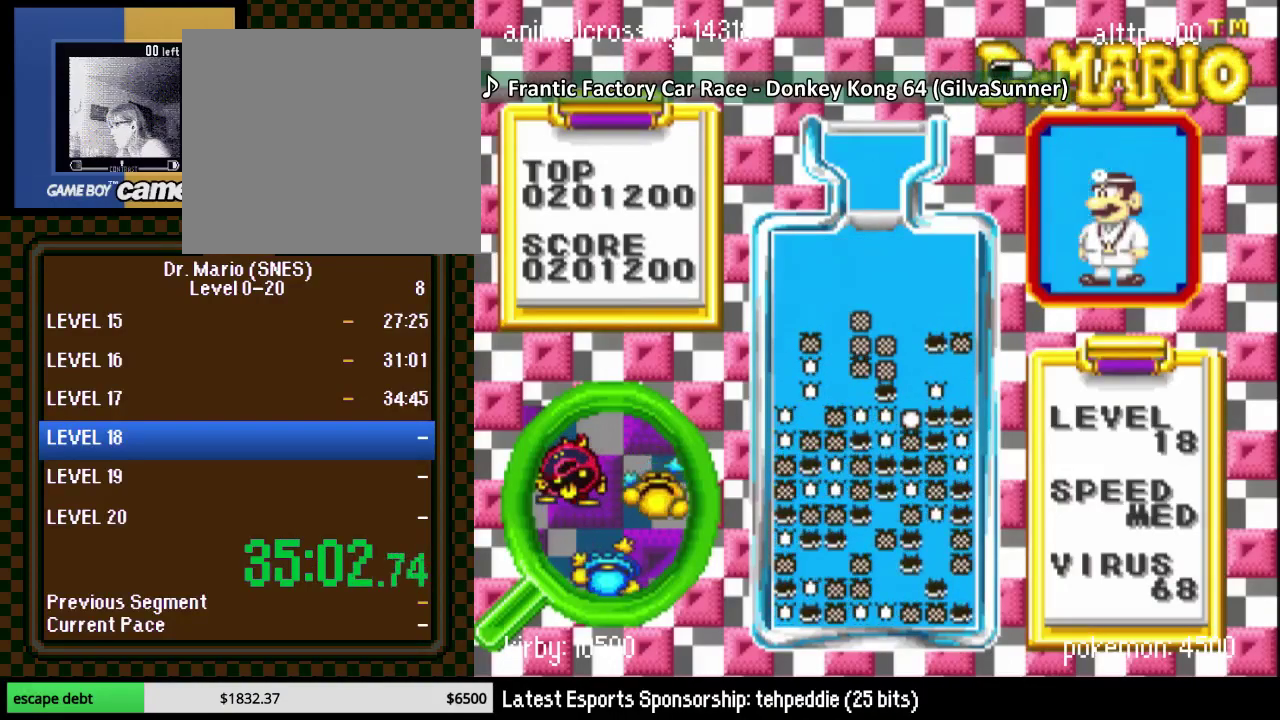
{"dt_ms": 500, "buttons": ["DPAD_RIGHT"], "events": [[150, "DPAD_RIGHT", "up"], [300, "DPAD_RIGHT", "down"], [367, "B", "down"], [400, "DPAD_RIGHT", "up"], [500, "B", "up"], [500, "DPAD_RIGHT", "down"]]}
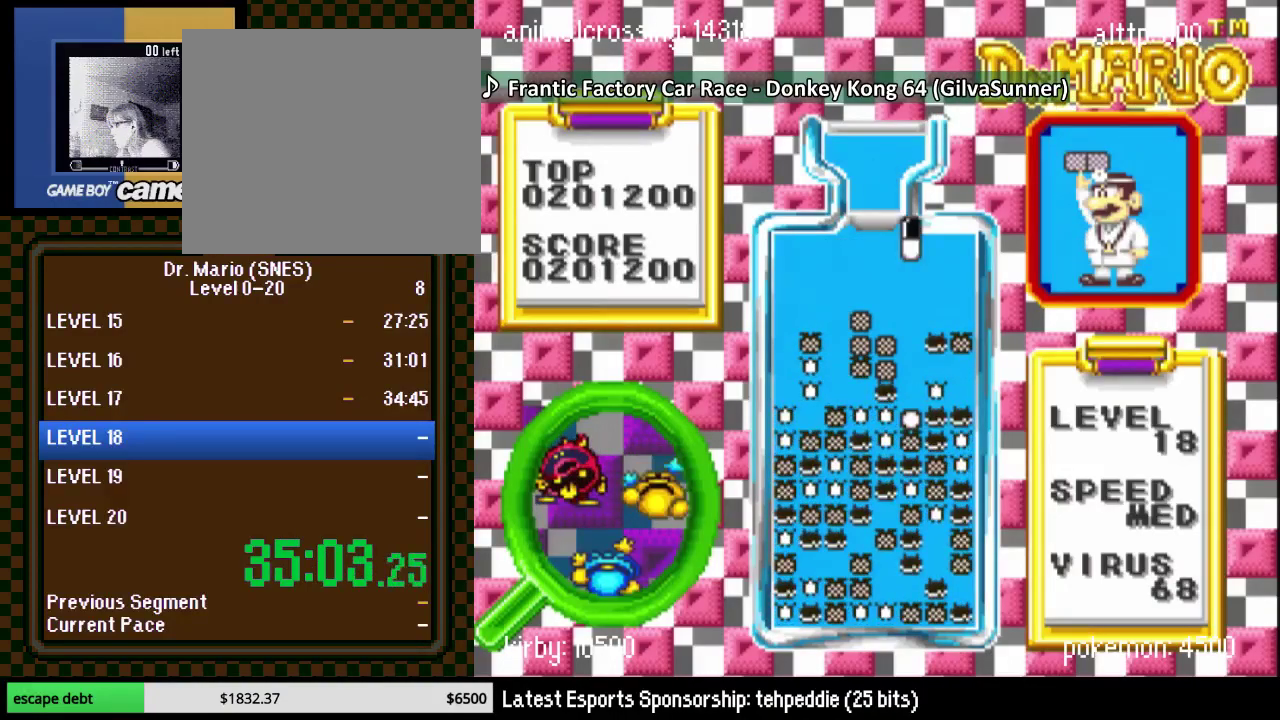
{"dt_ms": 500, "buttons": ["DPAD_DOWN"], "events": [[17, "DPAD_RIGHT", "up"], [50, "B", "down"], [183, "B", "up"], [300, "DPAD_DOWN", "down"]]}
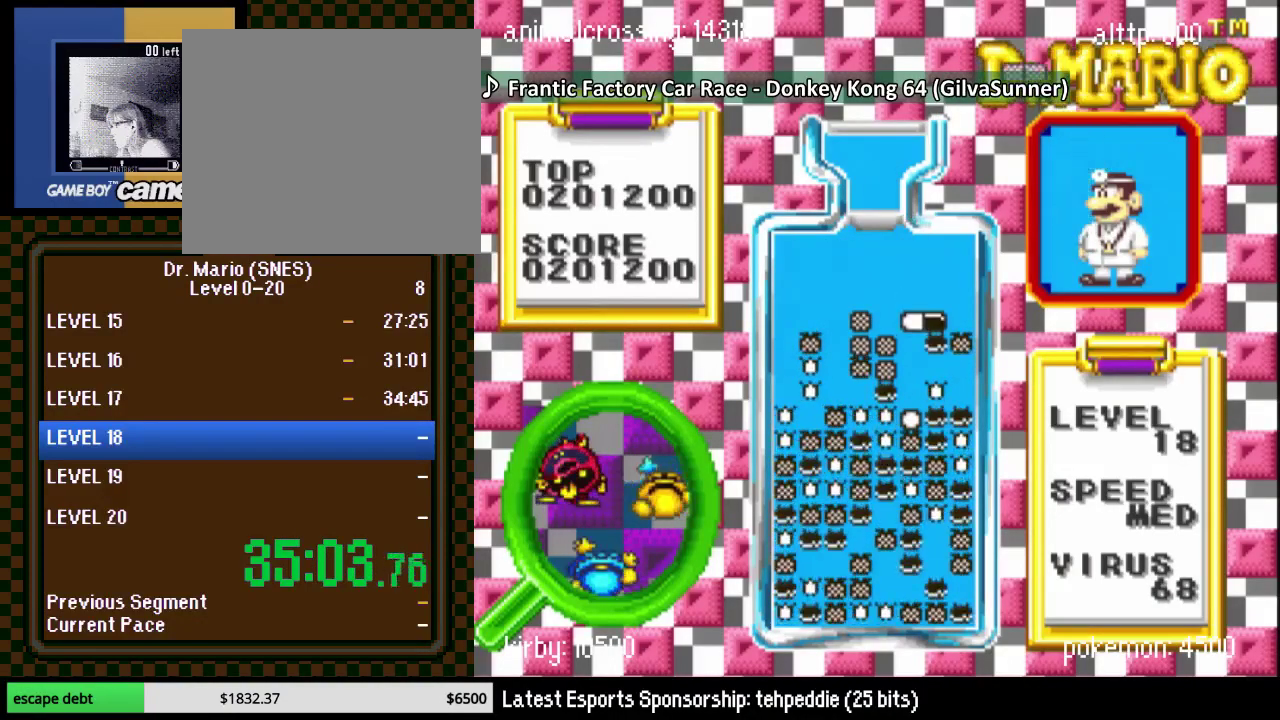
{"dt_ms": 500, "buttons": ["Y", "DPAD_RIGHT"], "events": [[17, "DPAD_RIGHT", "down"], [50, "DPAD_DOWN", "up"], [117, "DPAD_DOWN", "down"], [200, "DPAD_DOWN", "up"], [200, "DPAD_RIGHT", "up"], [333, "DPAD_RIGHT", "down"], [367, "Y", "down"]]}
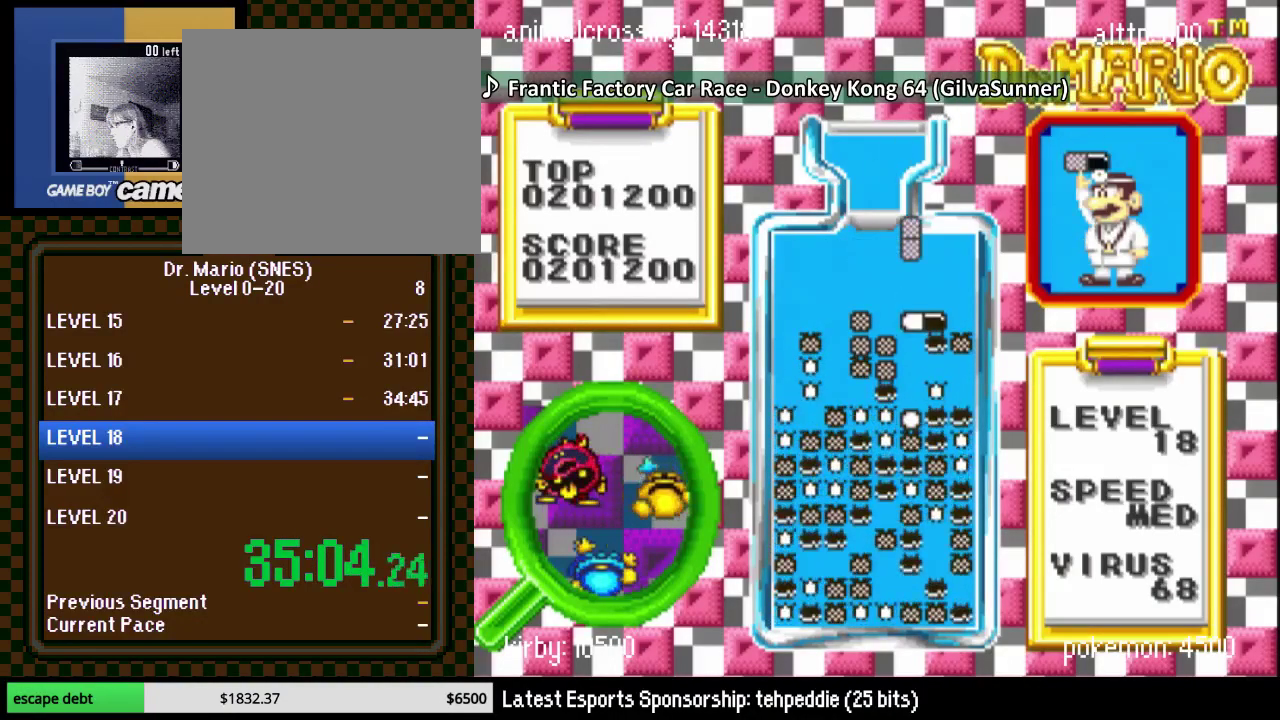
{"dt_ms": 500, "buttons": ["DPAD_DOWN"], "events": [[83, "Y", "up"], [300, "DPAD_DOWN", "down"], [300, "DPAD_RIGHT", "up"]]}
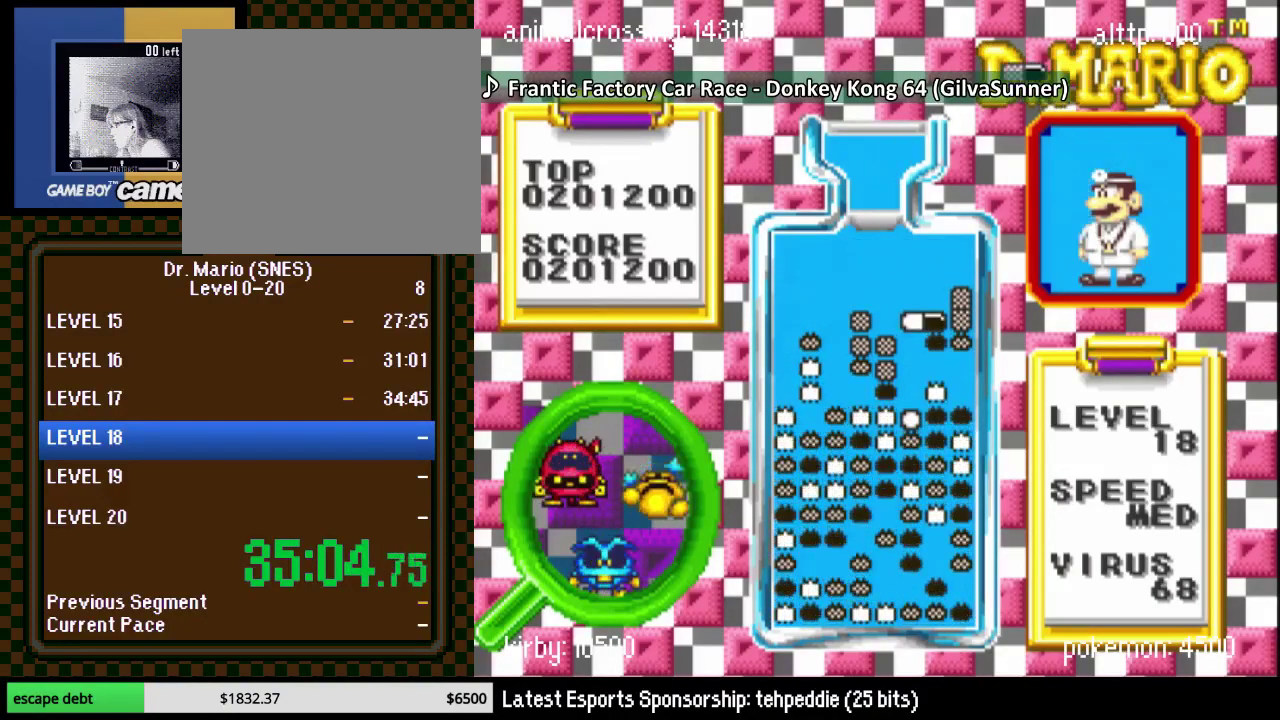
{"dt_ms": 500, "buttons": ["B", "DPAD_RIGHT"], "events": [[17, "DPAD_RIGHT", "down"], [117, "DPAD_DOWN", "up"], [200, "DPAD_RIGHT", "up"], [300, "DPAD_RIGHT", "down"], [367, "DPAD_RIGHT", "up"], [400, "B", "down"], [483, "DPAD_RIGHT", "down"]]}
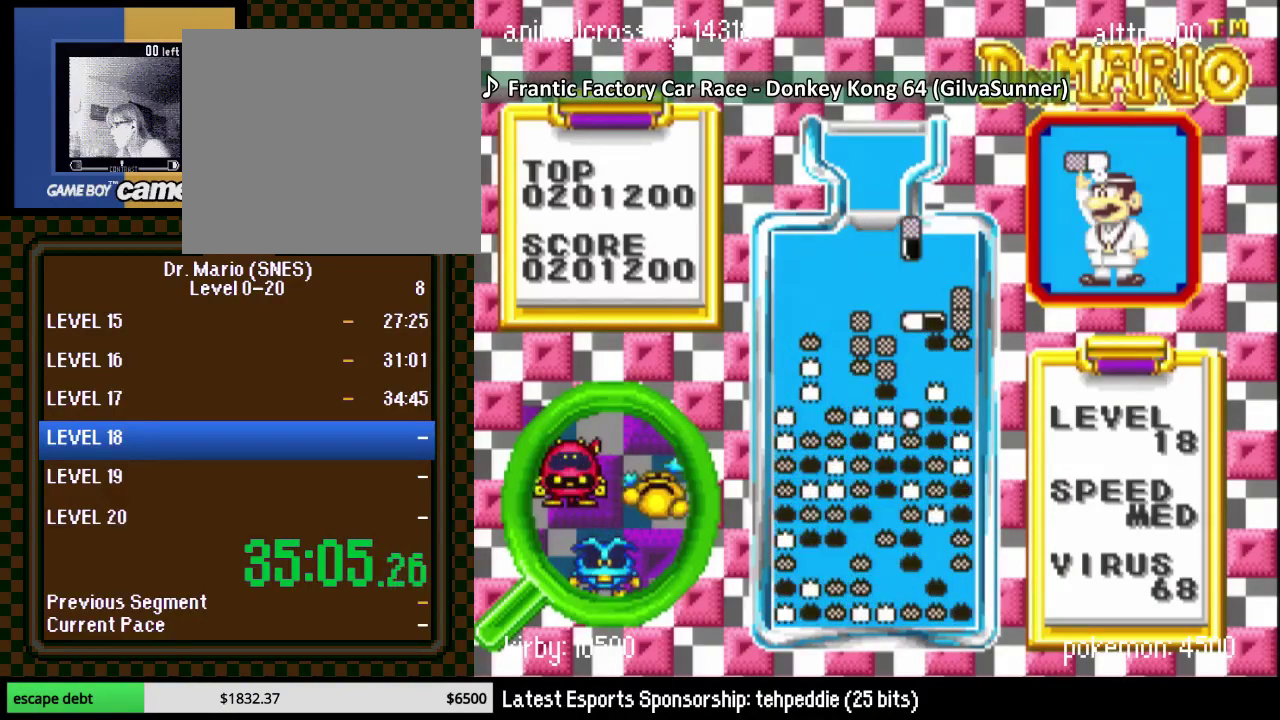
{"dt_ms": 500, "buttons": [], "events": [[17, "B", "up"], [50, "DPAD_RIGHT", "up"], [133, "B", "down"], [133, "DPAD_RIGHT", "down"], [233, "DPAD_DOWN", "down"], [233, "DPAD_RIGHT", "up"], [300, "B", "up"], [450, "DPAD_DOWN", "up"]]}
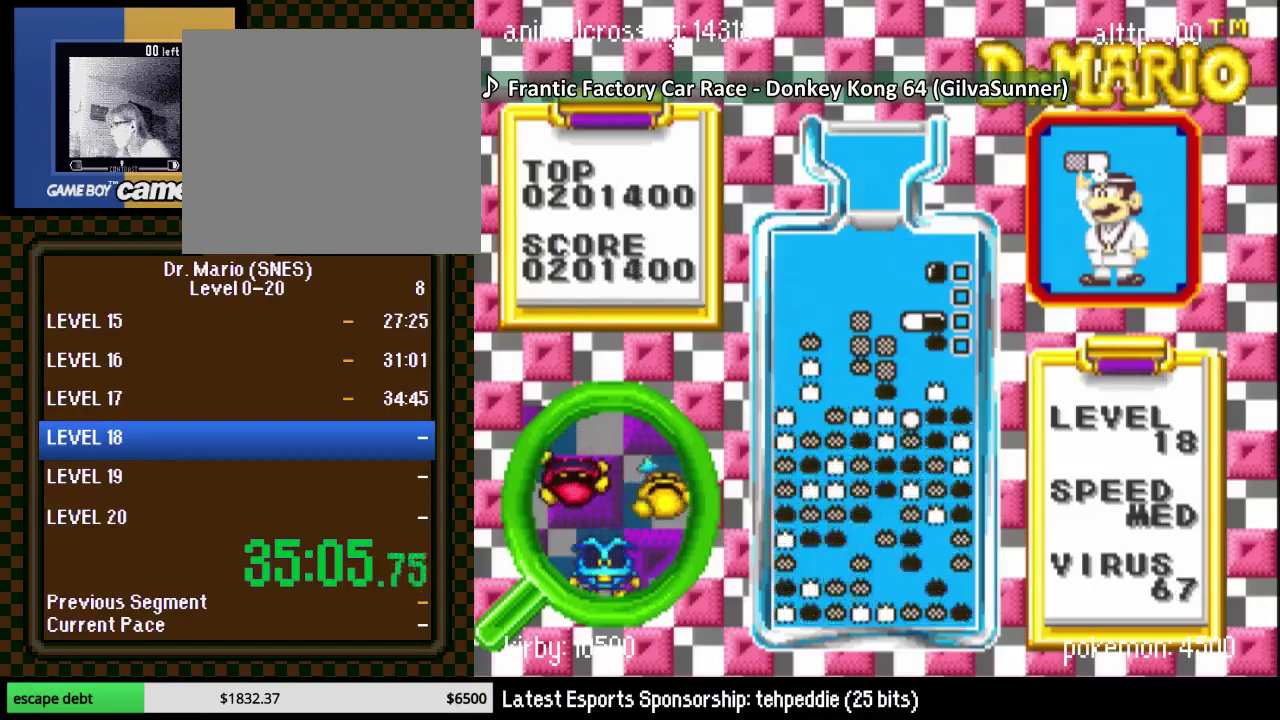
{"dt_ms": 500, "buttons": ["DPAD_RIGHT"], "events": [[167, "DPAD_RIGHT", "down"]]}
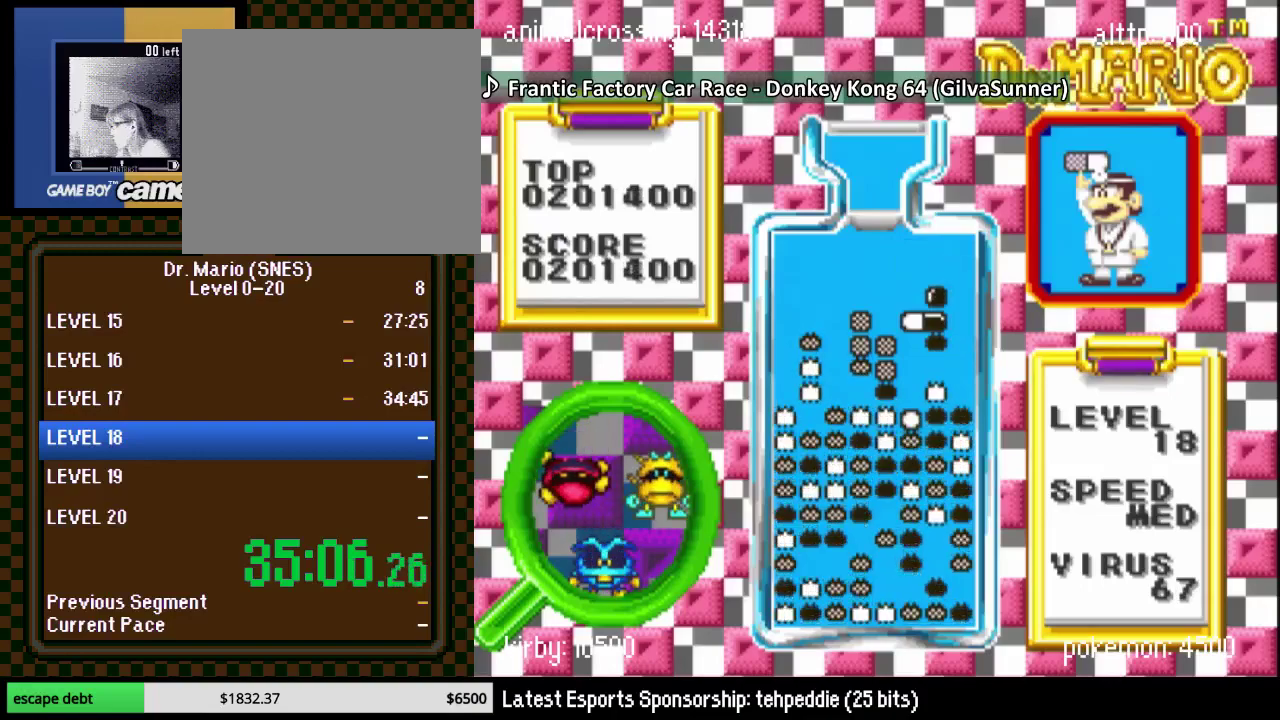
{"dt_ms": 500, "buttons": [], "events": [[367, "DPAD_RIGHT", "up"]]}
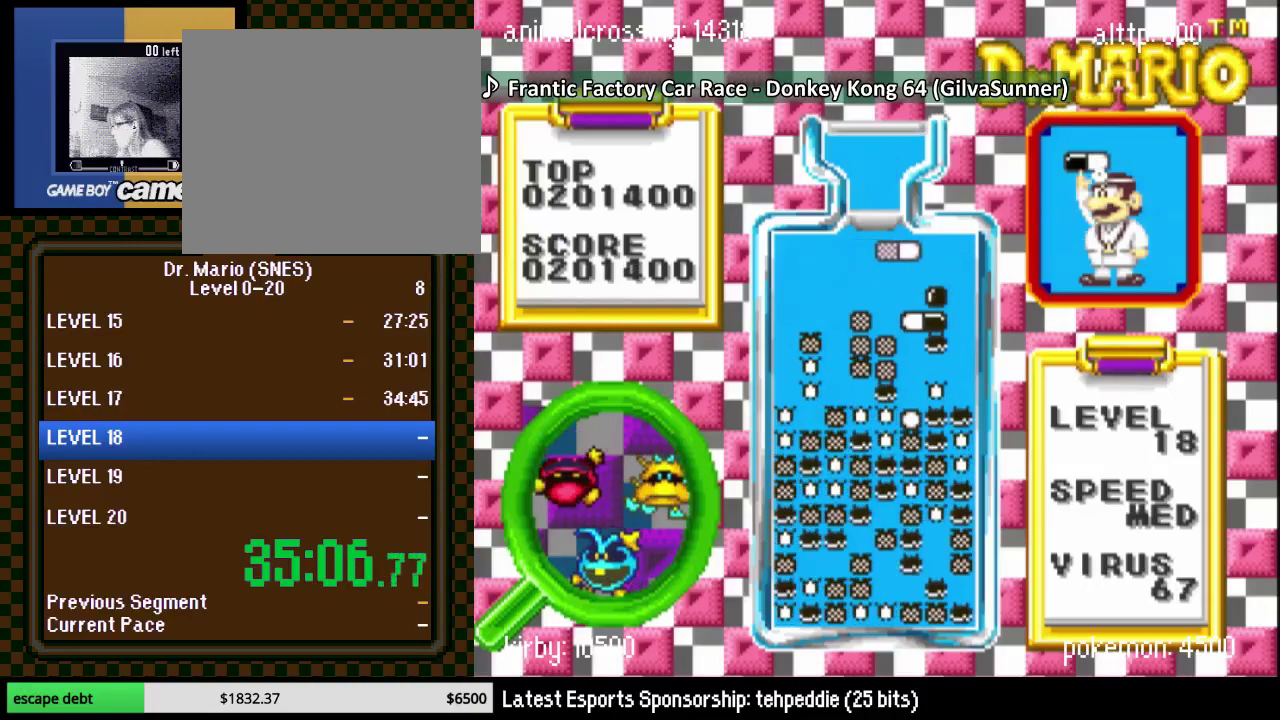
{"dt_ms": 500, "buttons": ["Y"], "events": [[50, "DPAD_RIGHT", "down"], [100, "B", "down"], [100, "DPAD_RIGHT", "up"], [200, "B", "up"], [450, "Y", "down"]]}
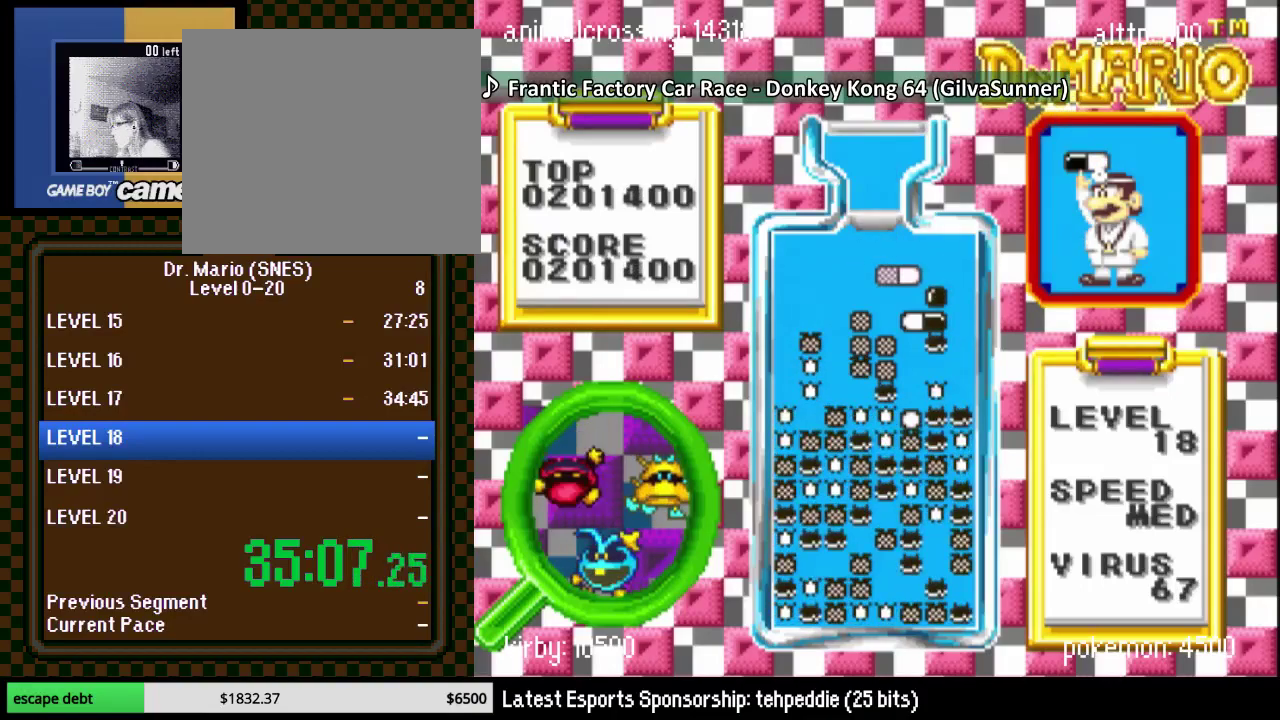
{"dt_ms": 1000, "buttons": ["B", "DPAD_RIGHT"], "events": [[67, "Y", "up"], [333, "DPAD_DOWN", "down"], [617, "DPAD_DOWN", "up"], [800, "DPAD_RIGHT", "down"], [833, "B", "down"], [883, "B", "up"], [883, "DPAD_RIGHT", "up"], [950, "DPAD_RIGHT", "down"], [983, "B", "down"]]}
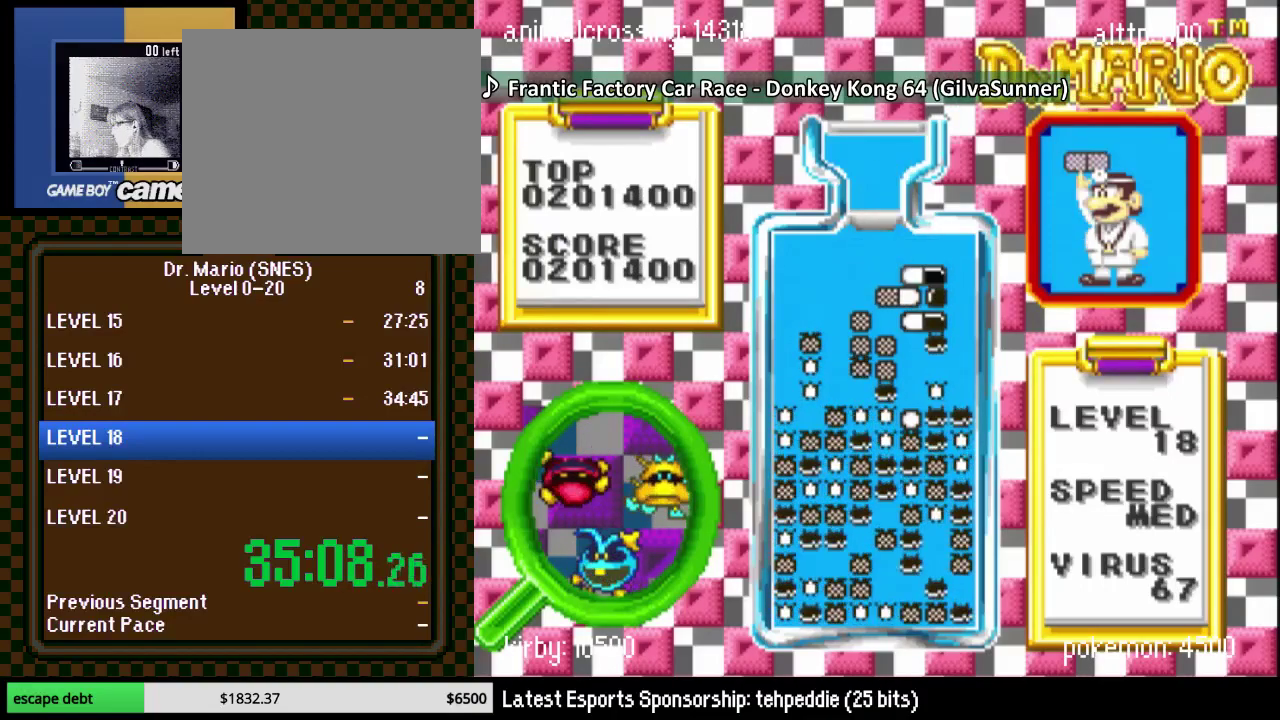
{"dt_ms": 500, "buttons": ["DPAD_DOWN"], "events": [[50, "B", "up"], [50, "DPAD_RIGHT", "up"], [233, "DPAD_DOWN", "down"]]}
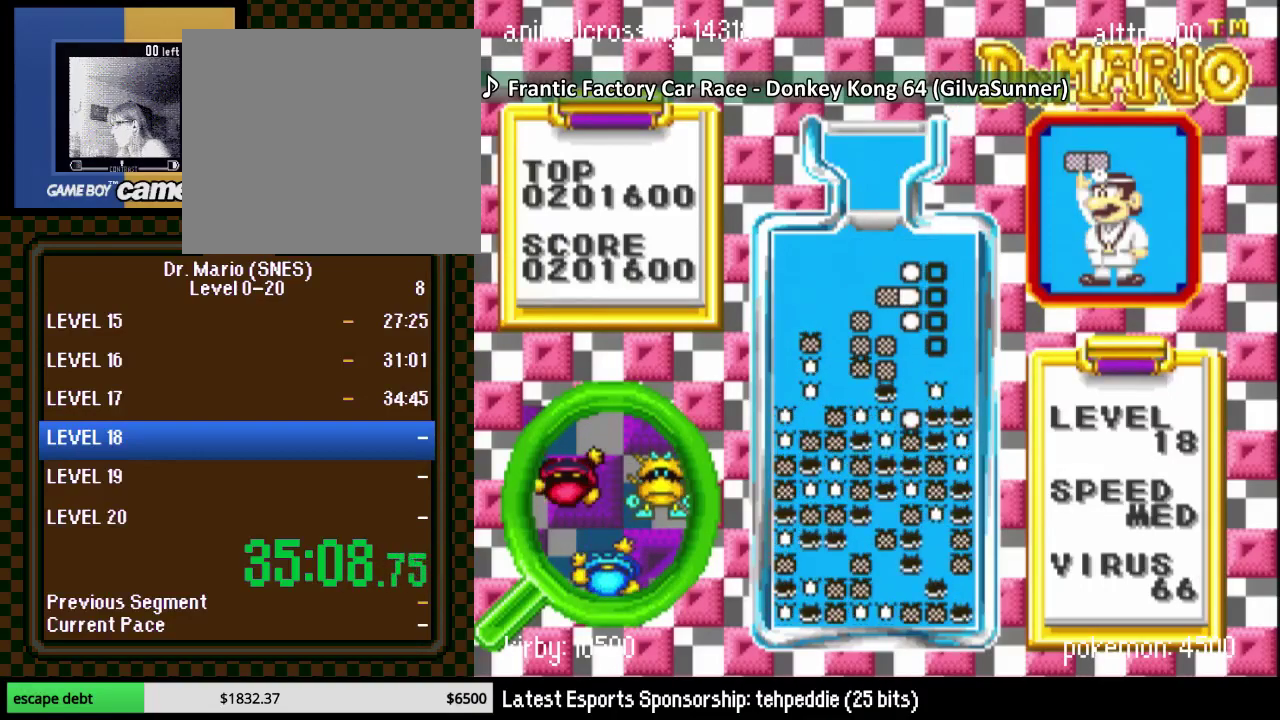
{"dt_ms": 500, "buttons": [], "events": [[133, "DPAD_DOWN", "up"]]}
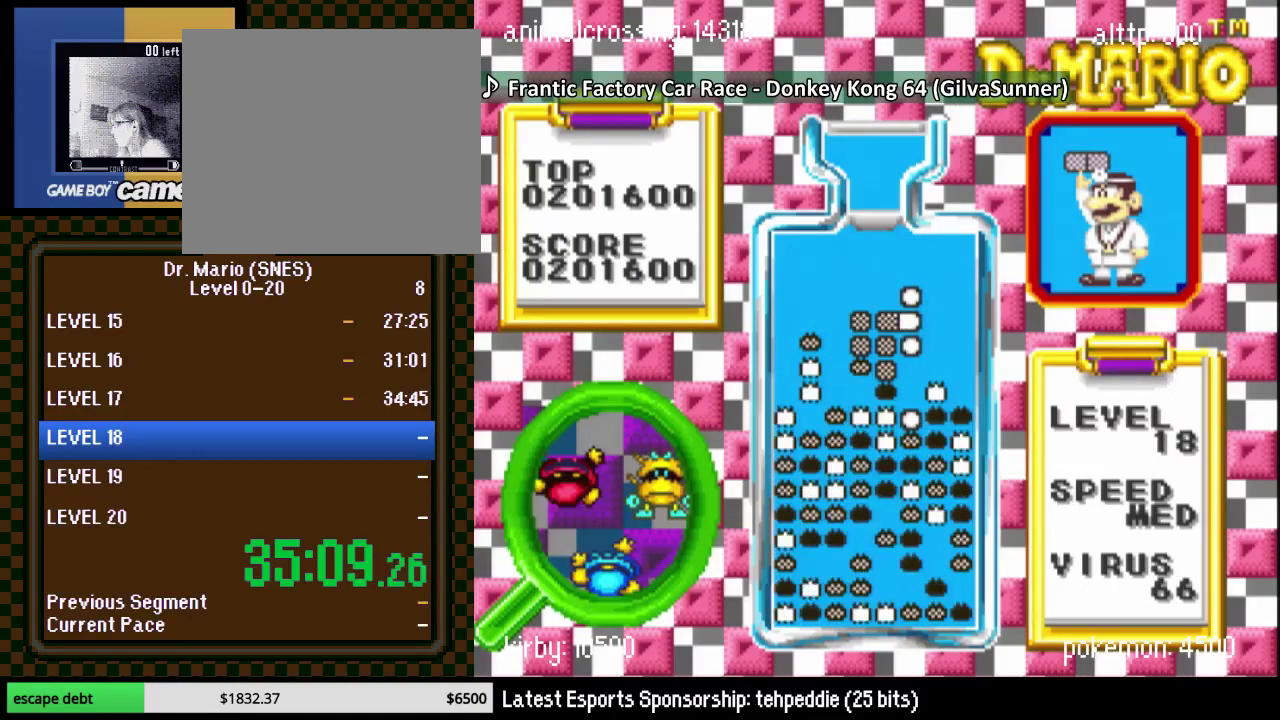
{"dt_ms": 500, "buttons": [], "events": []}
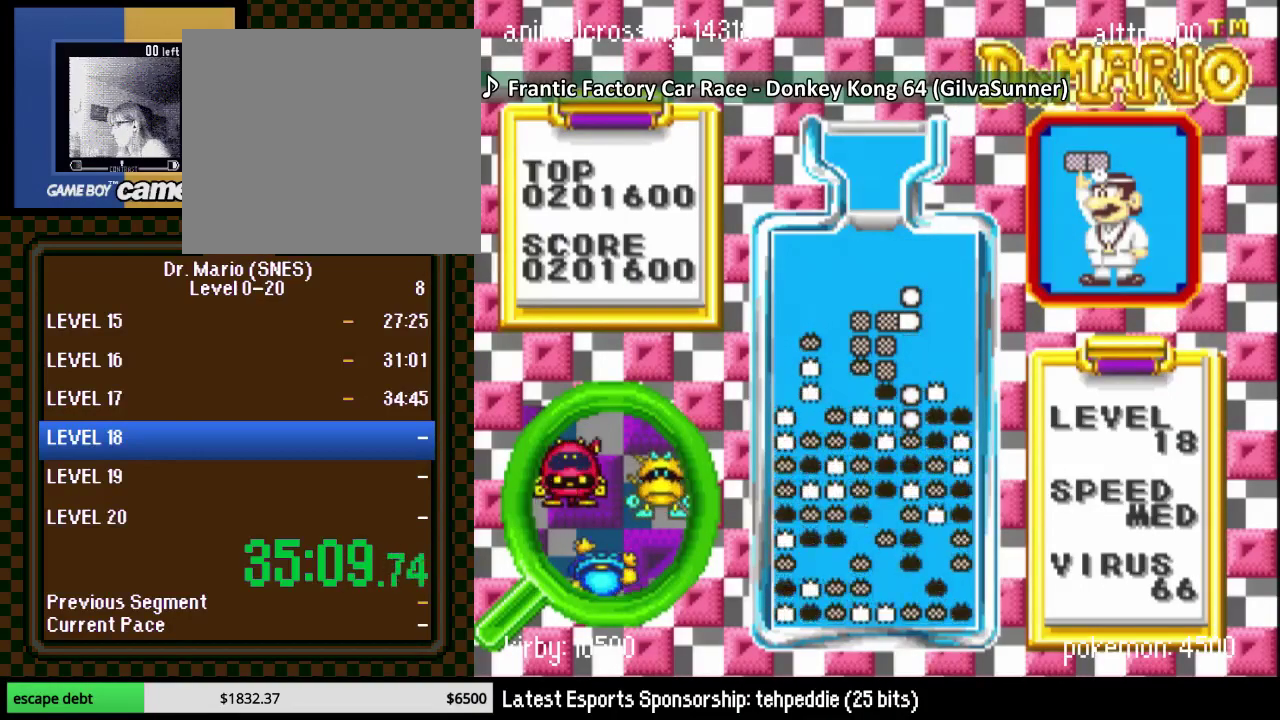
{"dt_ms": 500, "buttons": [], "events": []}
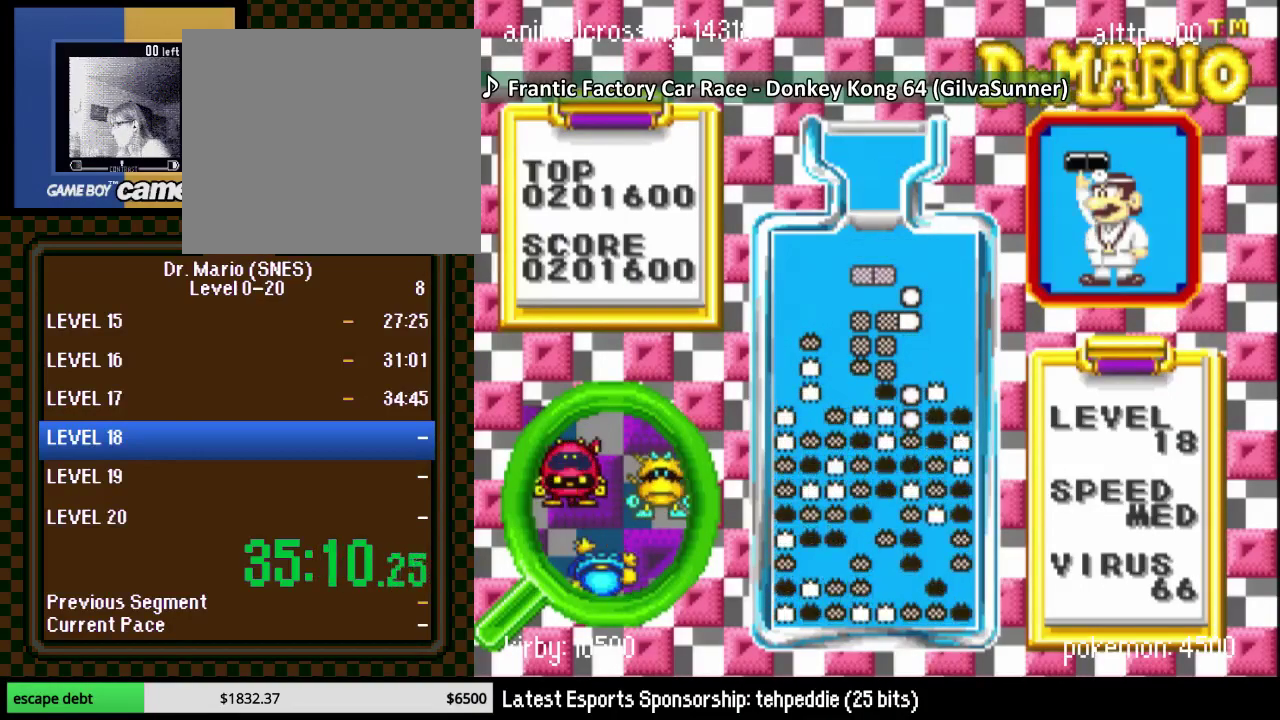
{"dt_ms": 500, "buttons": [], "events": [[50, "DPAD_DOWN", "down"], [333, "DPAD_DOWN", "up"]]}
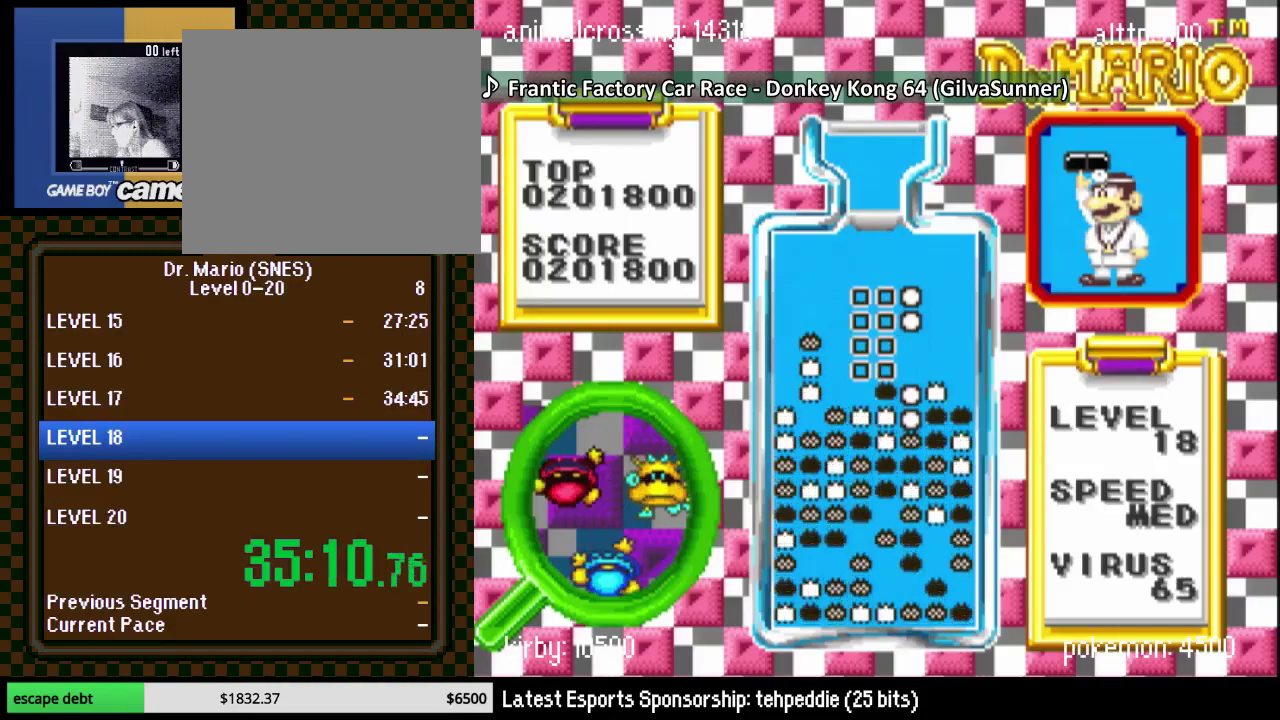
{"dt_ms": 500, "buttons": [], "events": []}
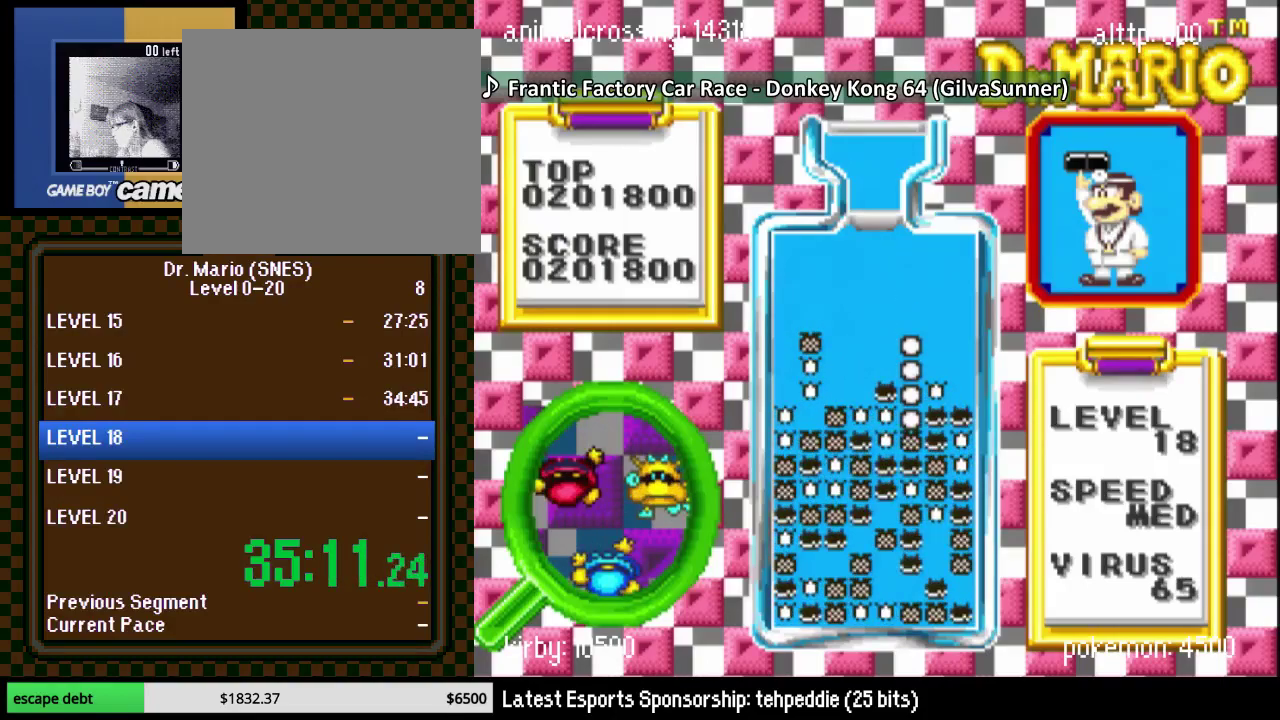
{"dt_ms": 500, "buttons": ["DPAD_RIGHT"], "events": [[450, "DPAD_RIGHT", "down"]]}
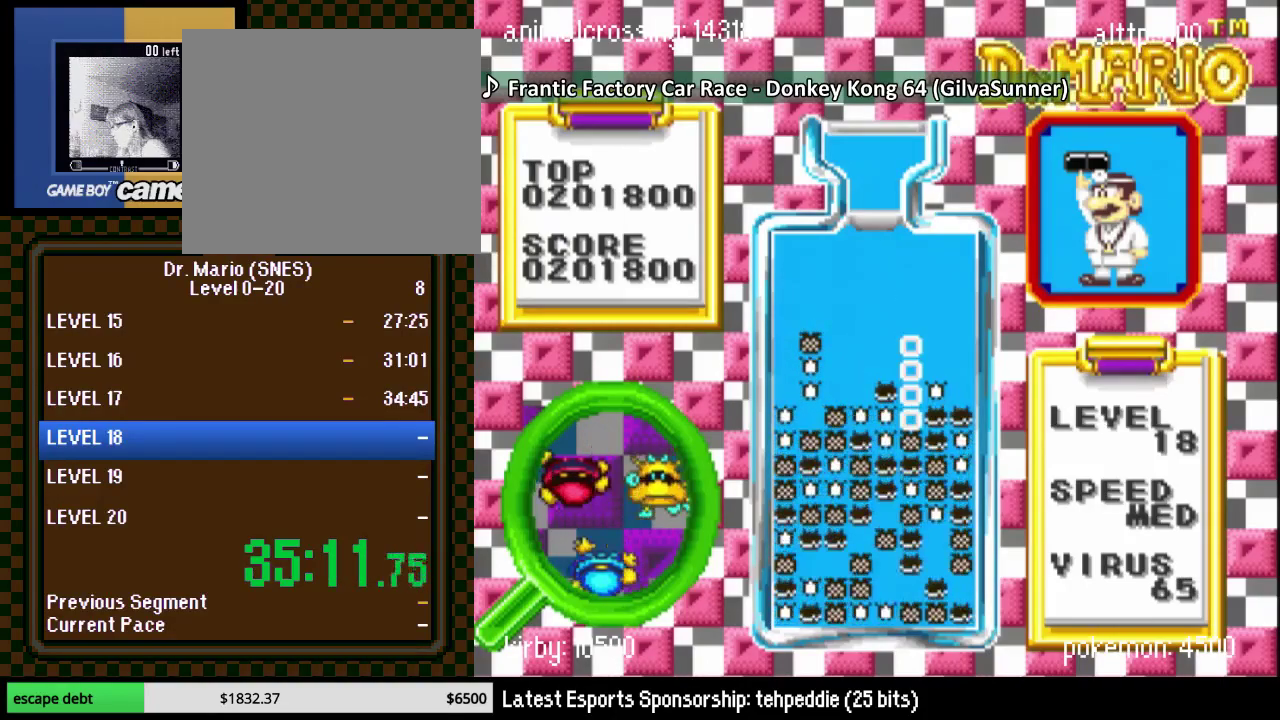
{"dt_ms": 500, "buttons": ["DPAD_RIGHT"], "events": []}
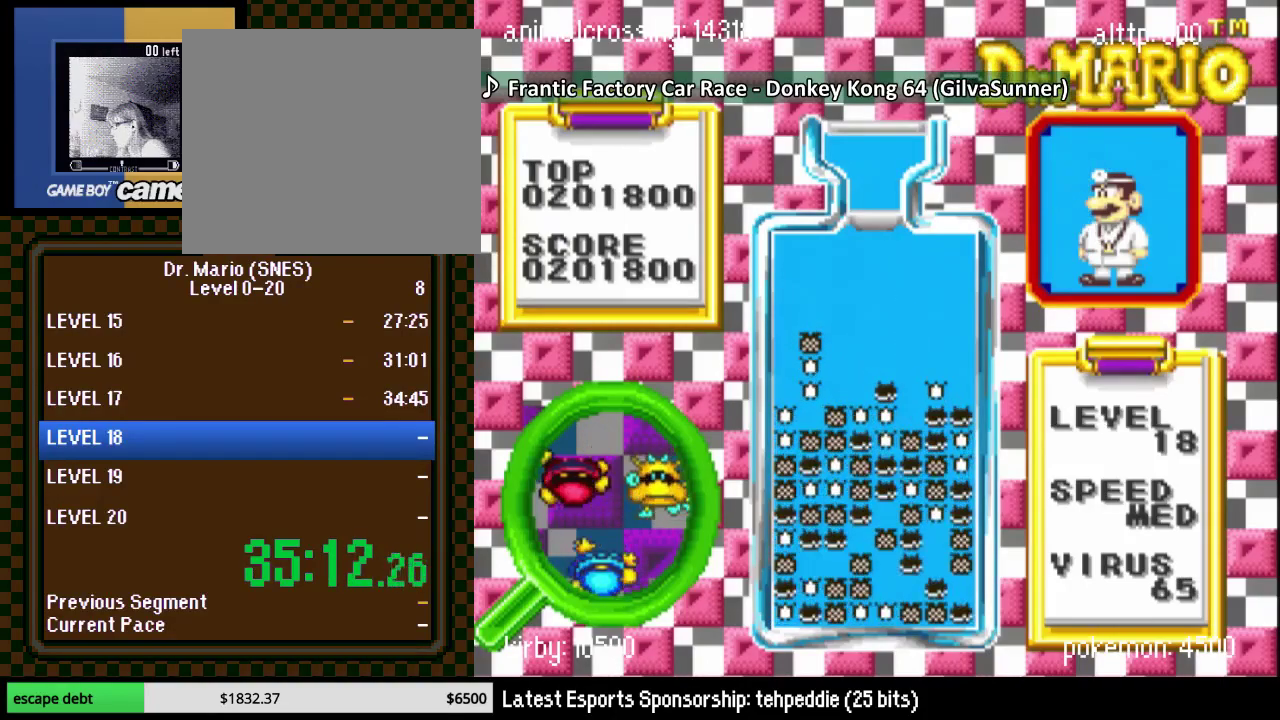
{"dt_ms": 500, "buttons": ["DPAD_DOWN"], "events": [[100, "DPAD_RIGHT", "up"], [217, "DPAD_RIGHT", "down"], [250, "Y", "down"], [283, "DPAD_RIGHT", "up"], [450, "DPAD_DOWN", "down"], [450, "Y", "up"]]}
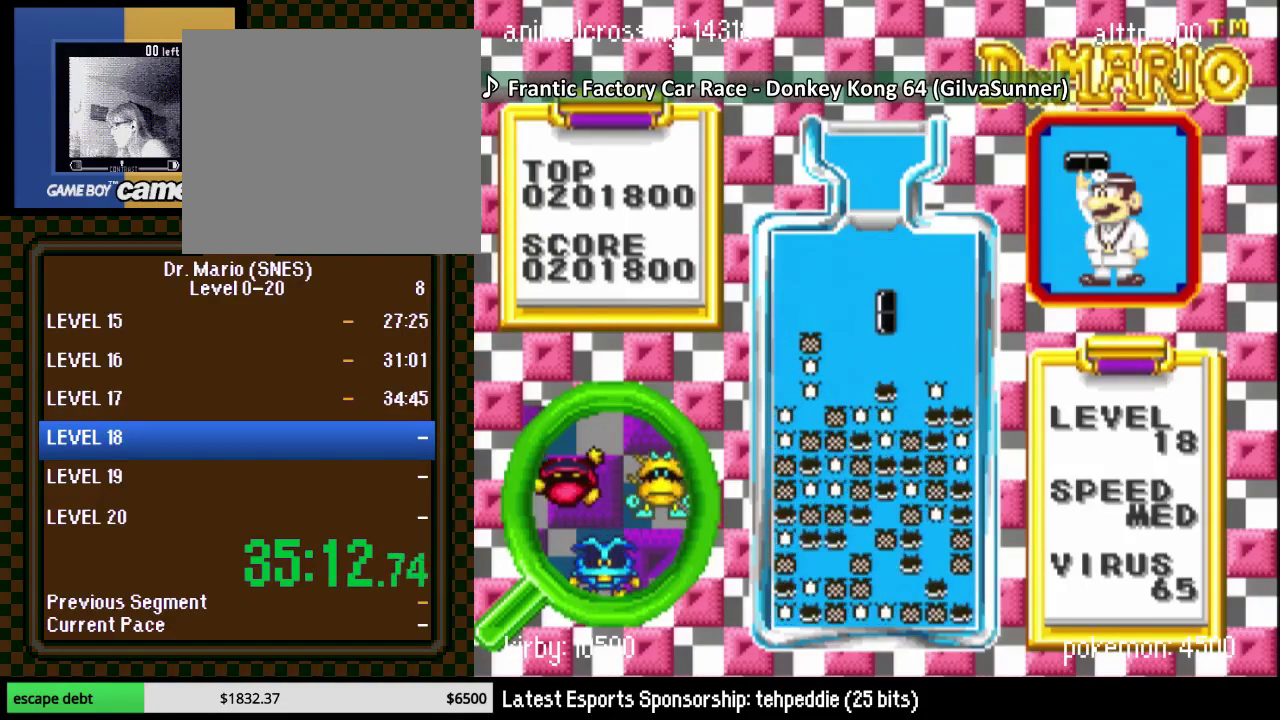
{"dt_ms": 500, "buttons": [], "events": [[217, "DPAD_RIGHT", "down"], [417, "DPAD_DOWN", "up"], [417, "DPAD_RIGHT", "up"]]}
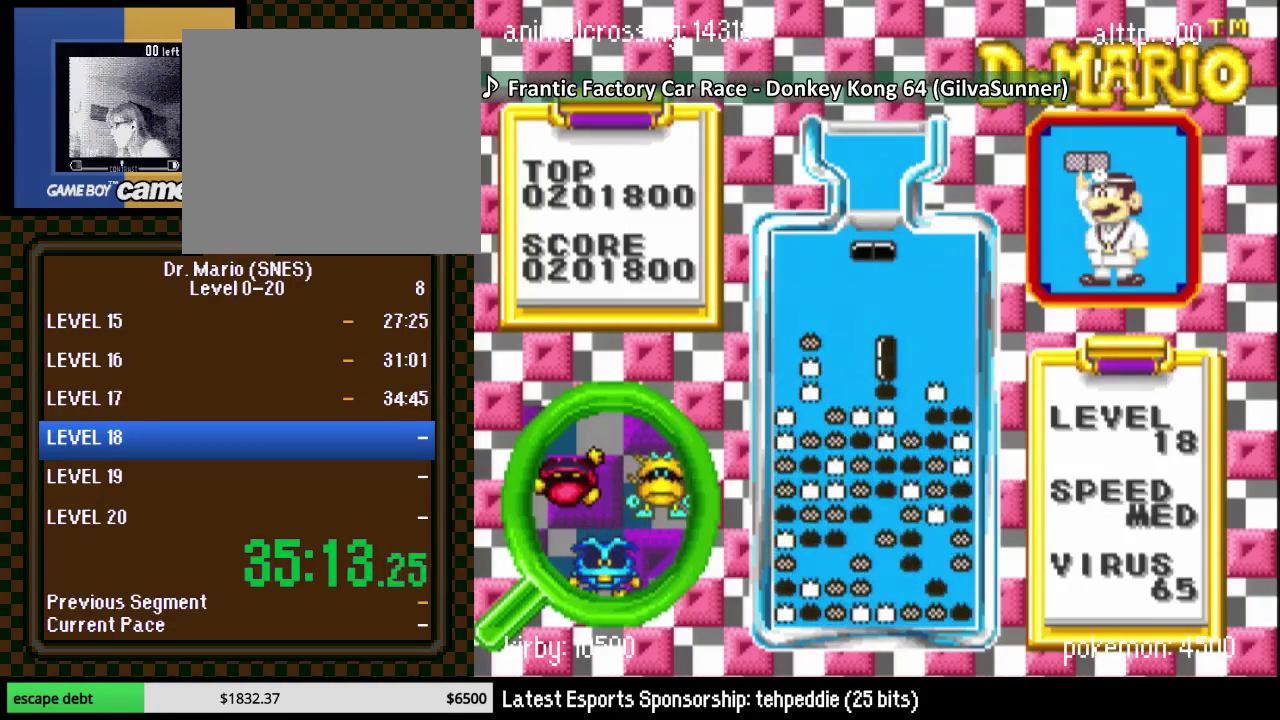
{"dt_ms": 500, "buttons": [], "events": [[67, "DPAD_RIGHT", "down"], [100, "Y", "down"], [200, "DPAD_RIGHT", "up"], [217, "DPAD_DOWN", "down"], [283, "Y", "up"], [433, "DPAD_DOWN", "up"]]}
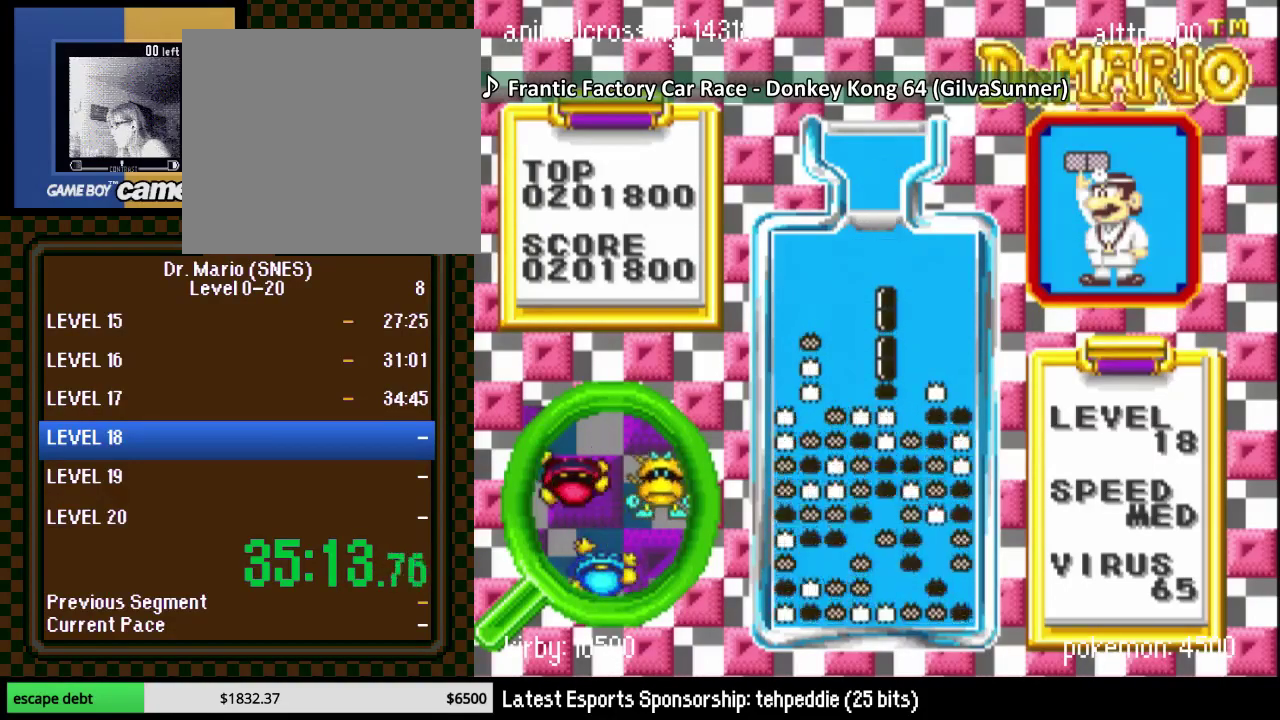
{"dt_ms": 500, "buttons": ["DPAD_UP", "DPAD_RIGHT"], "events": [[67, "DPAD_RIGHT", "down"], [217, "DPAD_UP", "down"]]}
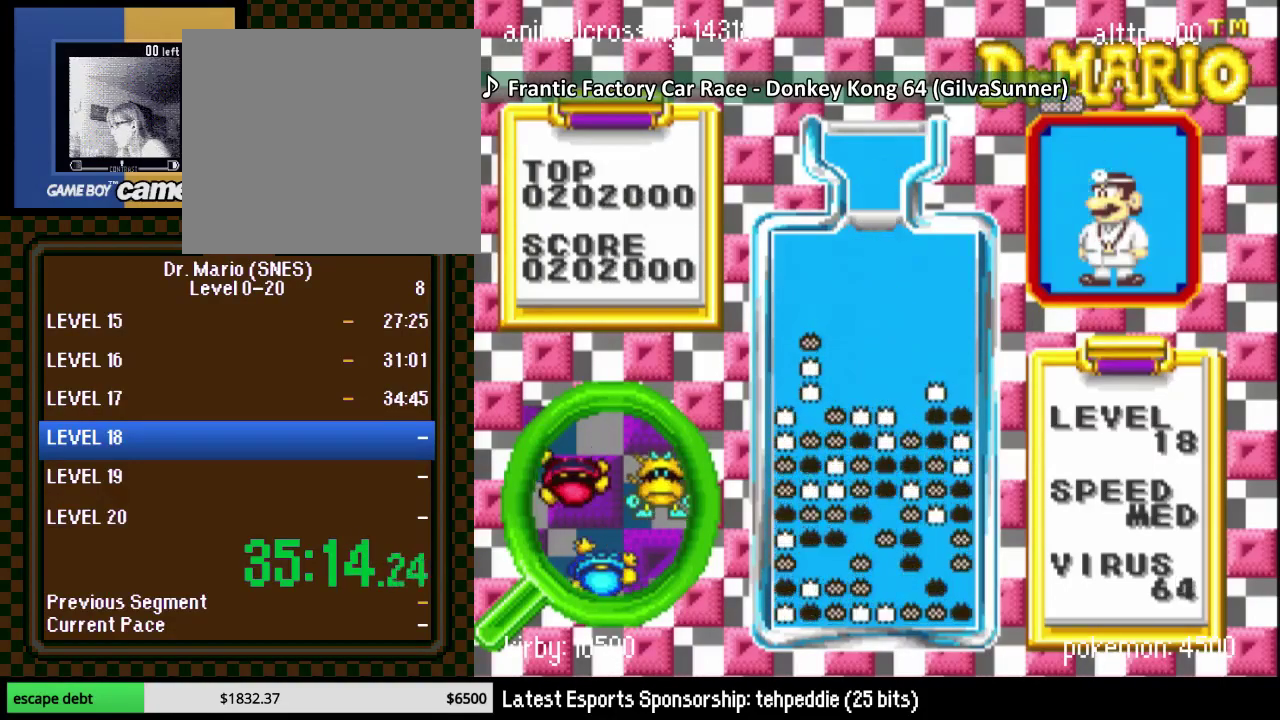
{"dt_ms": 500, "buttons": ["DPAD_LEFT"], "events": [[100, "DPAD_UP", "up"], [133, "DPAD_RIGHT", "up"], [317, "DPAD_LEFT", "down"], [383, "Y", "down"], [417, "DPAD_LEFT", "up"], [500, "DPAD_LEFT", "down"], [500, "Y", "up"]]}
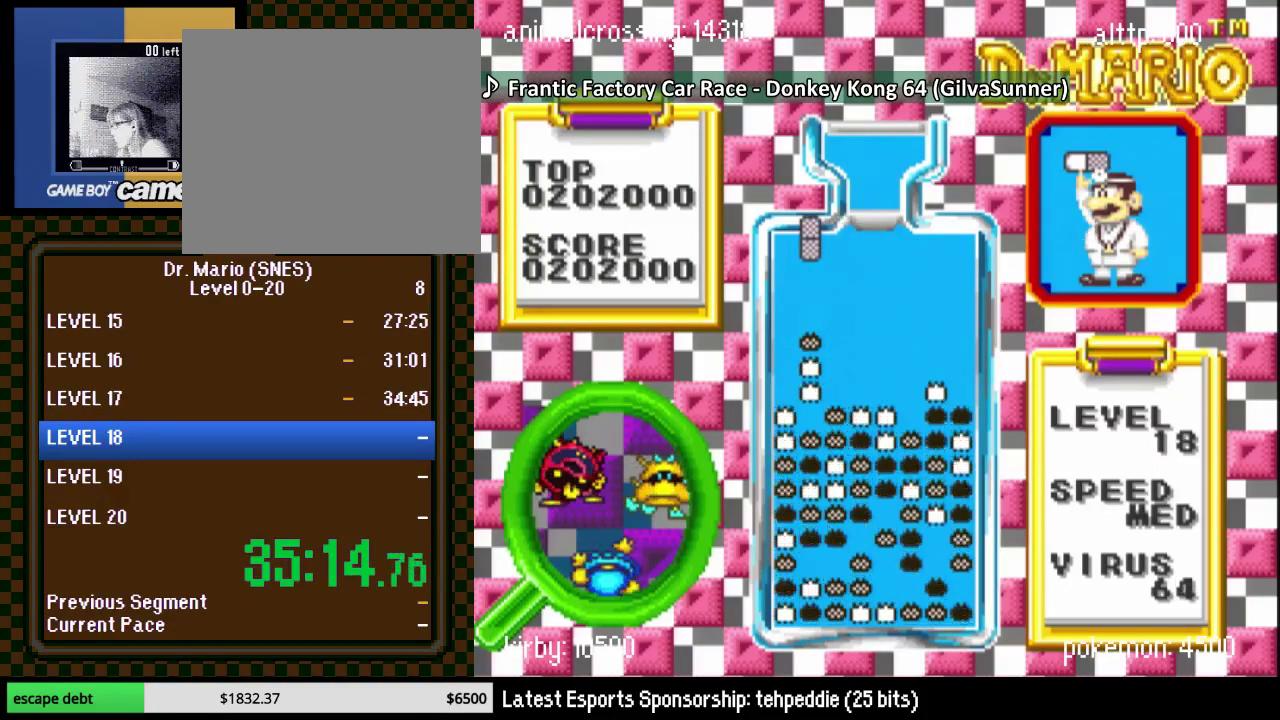
{"dt_ms": 500, "buttons": [], "events": [[100, "DPAD_LEFT", "up"], [217, "DPAD_DOWN", "down"], [433, "DPAD_DOWN", "up"]]}
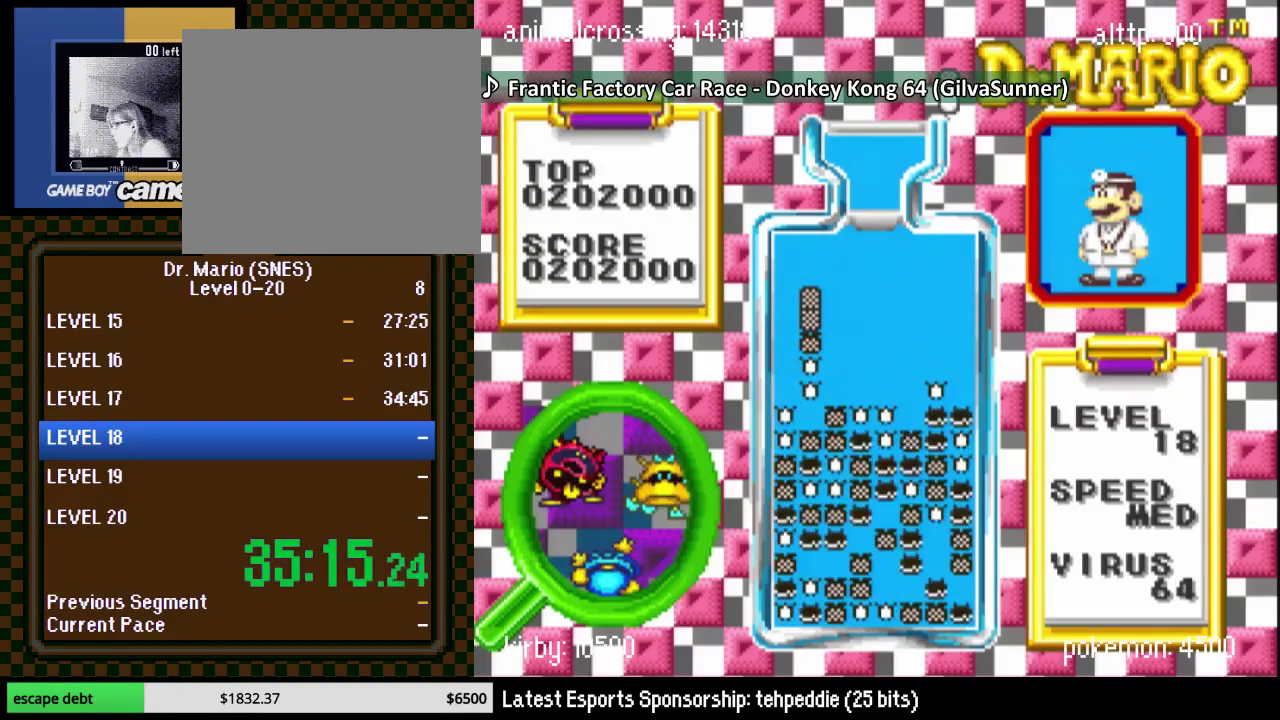
{"dt_ms": 500, "buttons": [], "events": [[217, "DPAD_LEFT", "down"], [250, "B", "down"], [317, "DPAD_LEFT", "up"], [367, "DPAD_LEFT", "down"], [433, "B", "up"], [467, "DPAD_LEFT", "up"]]}
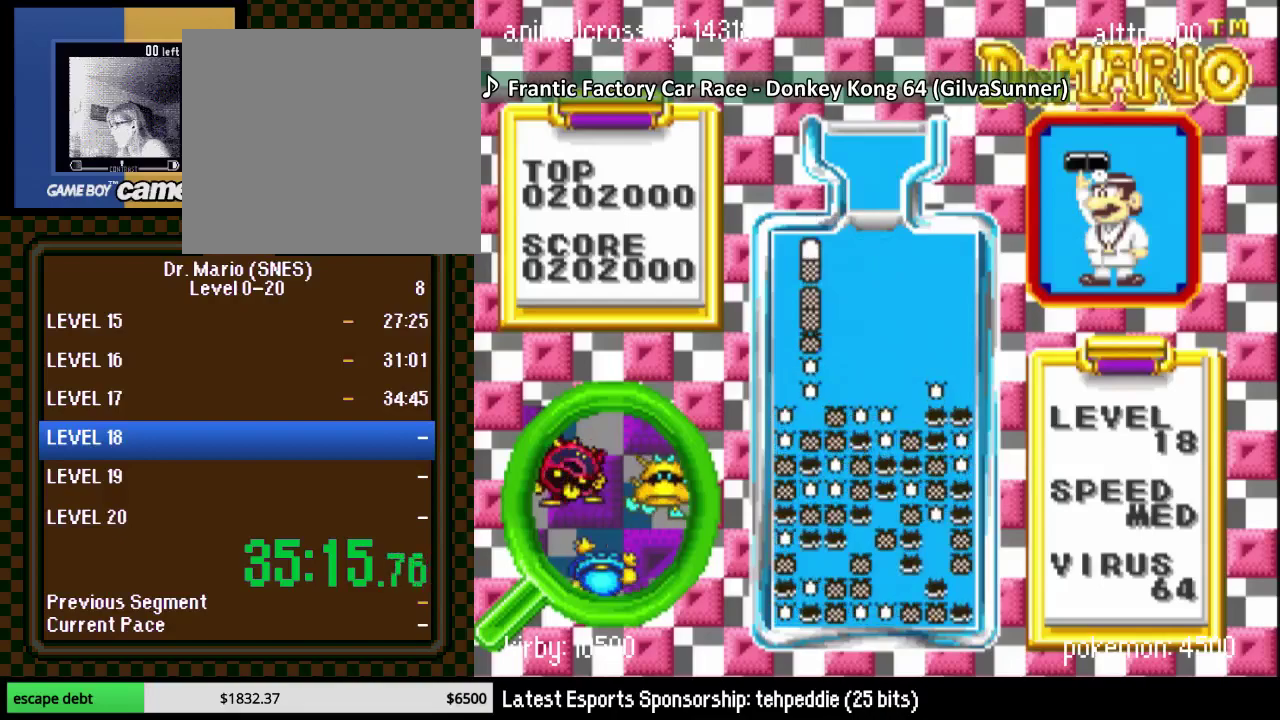
{"dt_ms": 500, "buttons": [], "events": [[33, "DPAD_DOWN", "down"], [283, "DPAD_DOWN", "up"]]}
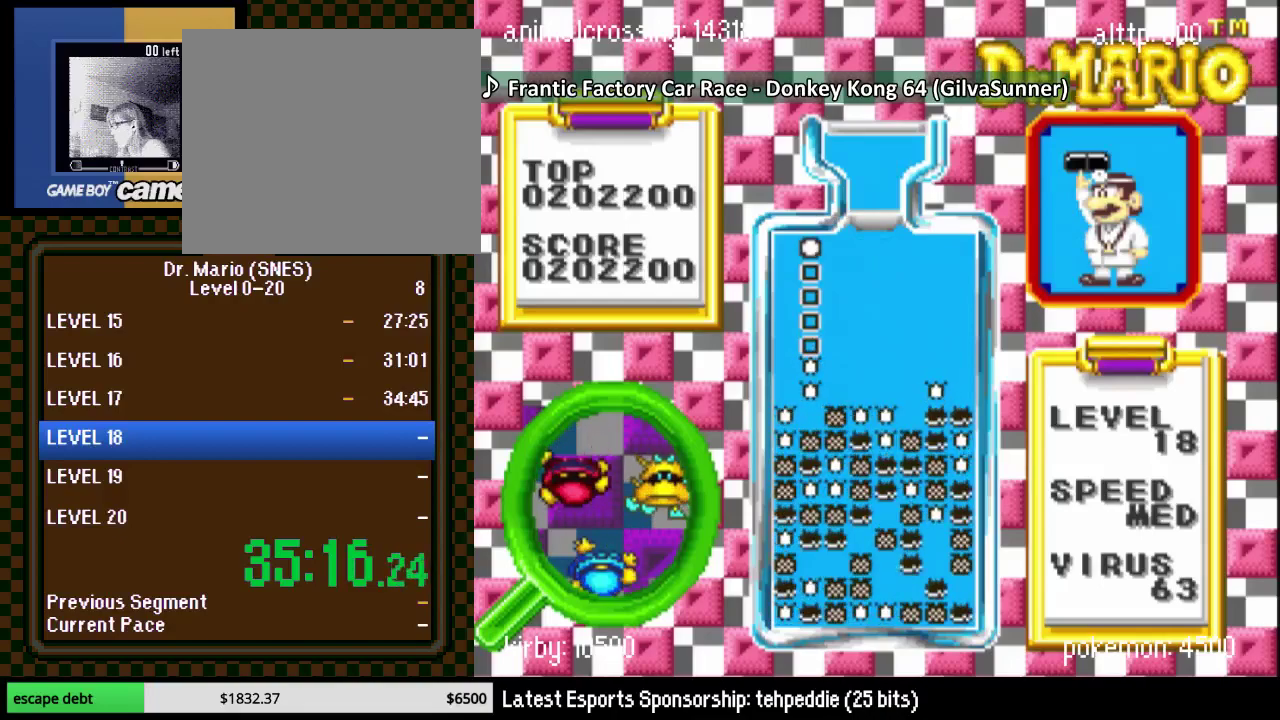
{"dt_ms": 500, "buttons": [], "events": []}